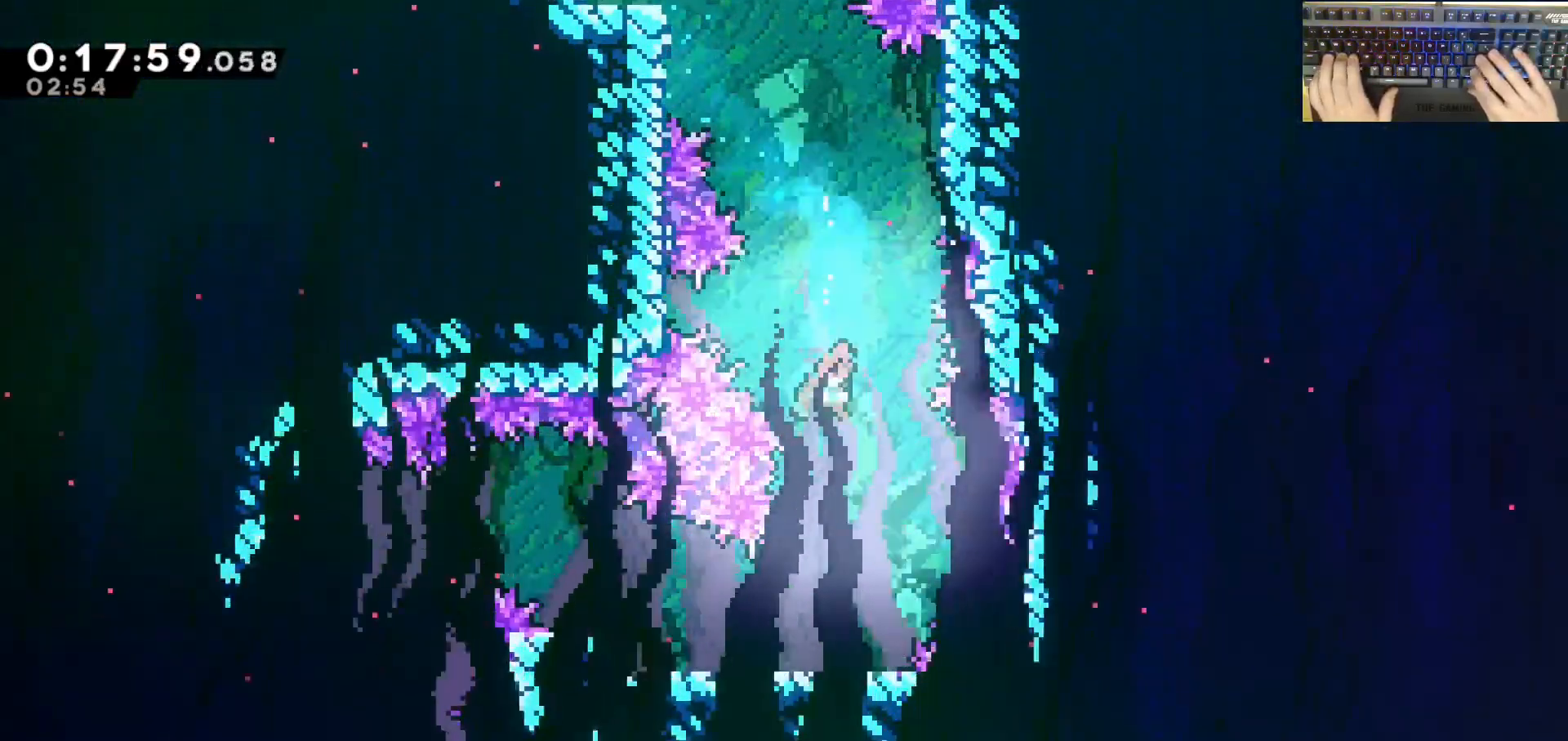
Gameplay with keyboard; each line is a JSON object with the keys held at the frame after it. "events" lists presses ("down") and releases ("up") of "a", "d", "dash", "demodash", "e", "grab", "jump", "q", "s" and "w" between this image and that frame as [ms after this image, input, new state], when the widget could be followed in between. No other keys are recorded. Mouse input is not recorded. Key names are as the overlay labels them; some are game actions (e.g. jump) rather than physical keys. Not read: other_keys.
{"keys": ["a"], "events": [[133, "dash", "up"], [217, "s", "up"], [267, "a", "down"], [267, "demodash", "down"], [450, "demodash", "up"]]}
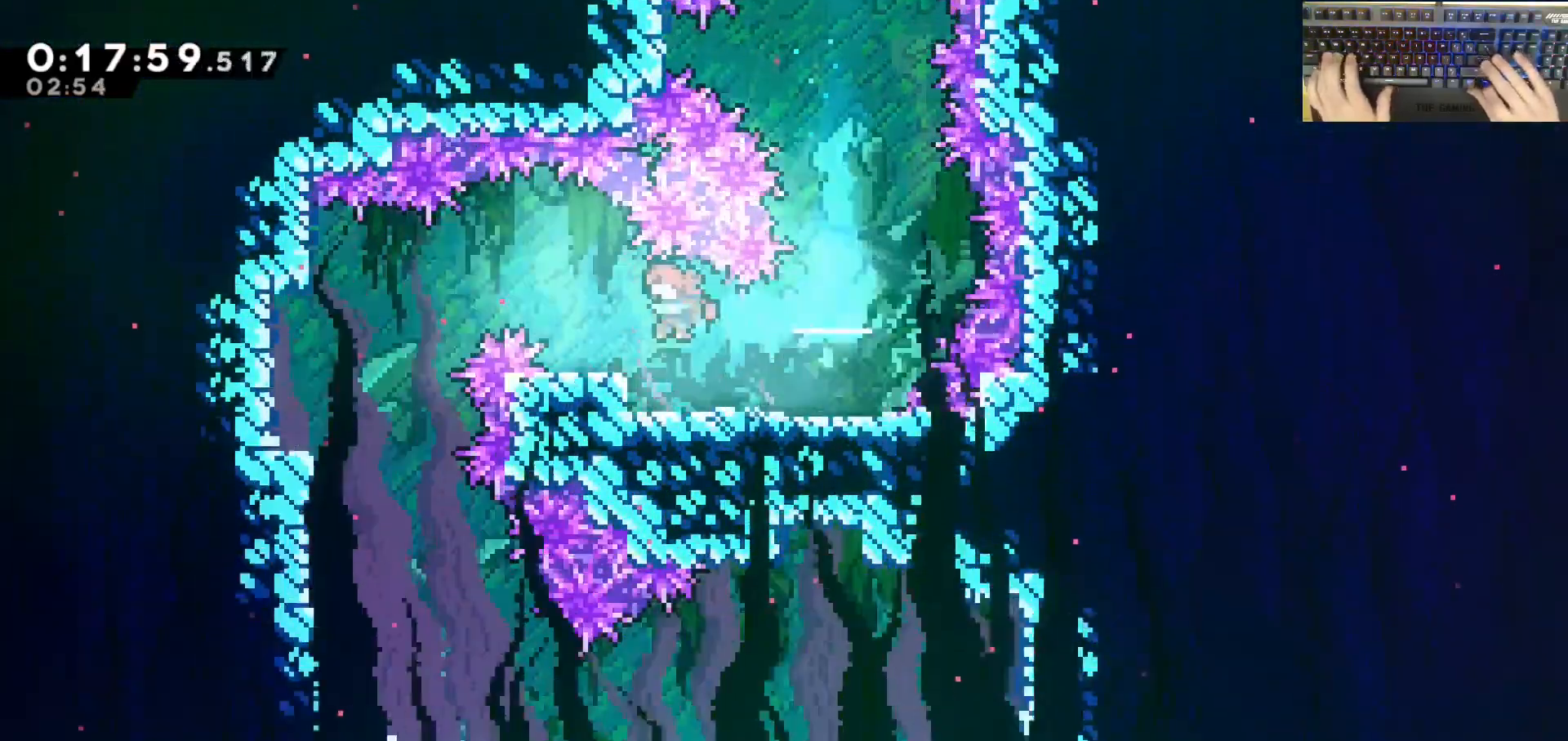
{"keys": ["dash", "s"], "events": [[50, "demodash", "down"], [283, "demodash", "up"], [383, "a", "up"], [383, "dash", "down"], [383, "s", "down"]]}
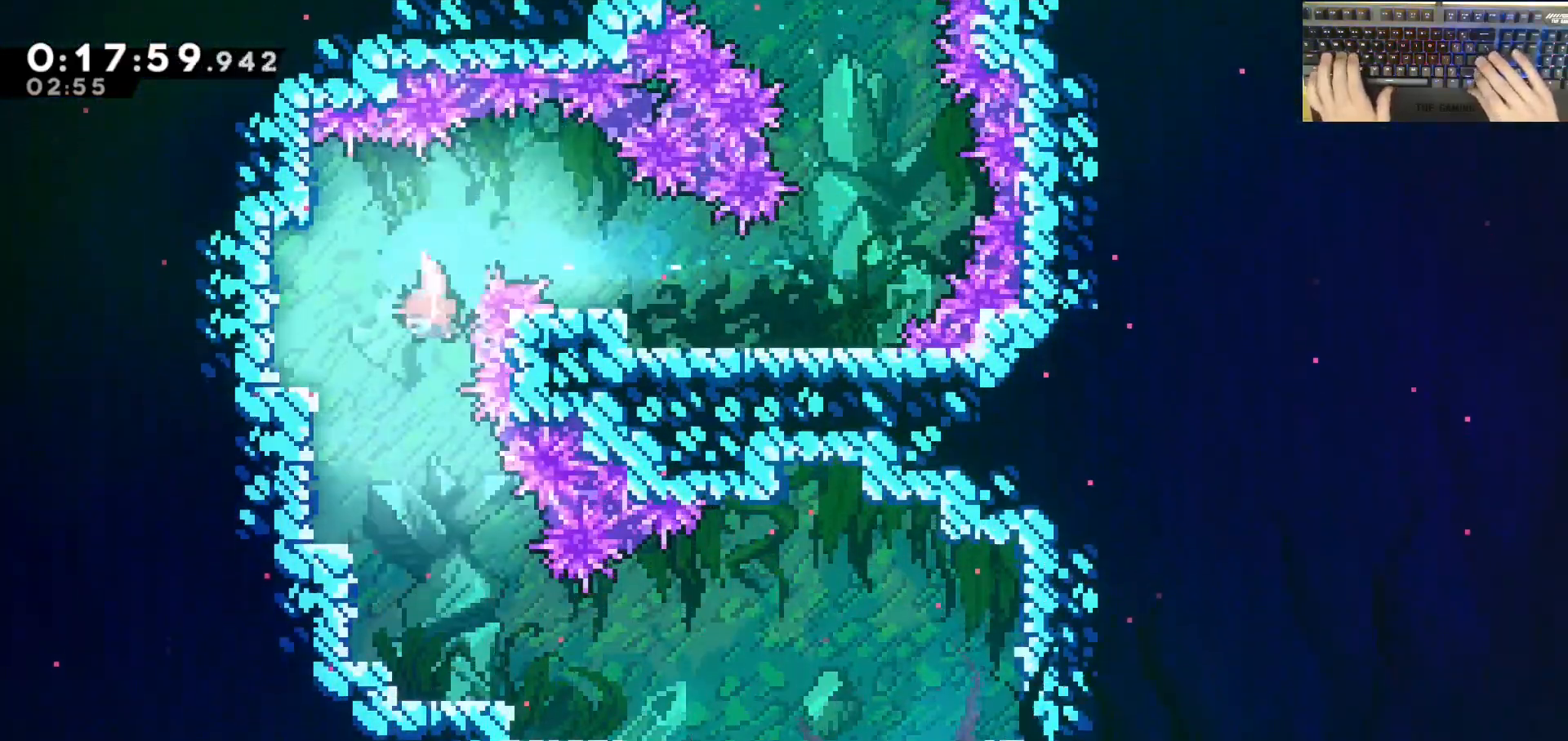
{"keys": ["s"], "events": [[100, "dash", "up"], [267, "dash", "down"], [350, "dash", "up"]]}
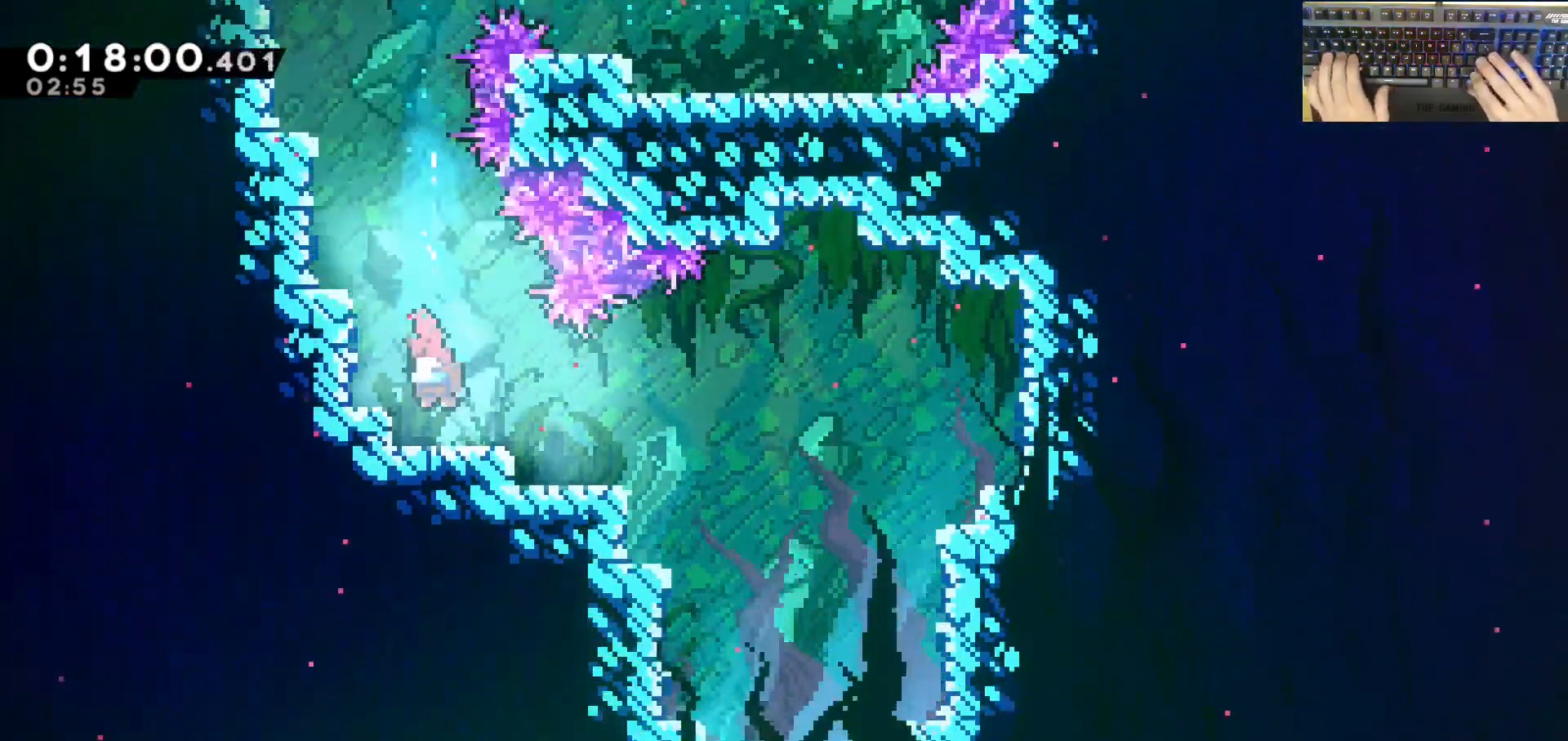
{"keys": ["dash", "s"], "events": [[83, "dash", "down"], [133, "d", "down"], [217, "jump", "down"], [267, "dash", "up"], [367, "jump", "up"], [400, "d", "up"], [450, "dash", "down"]]}
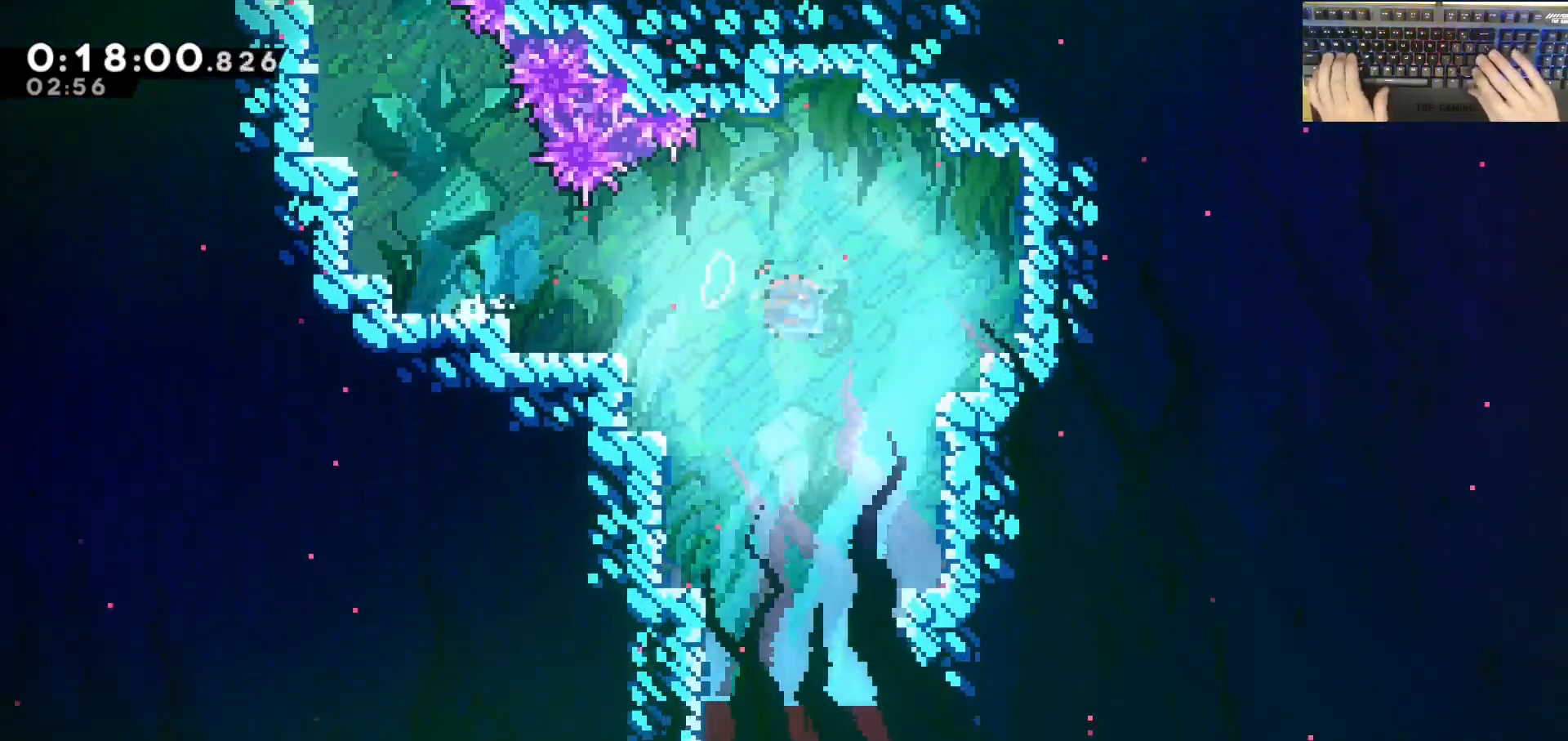
{"keys": ["s"], "events": [[150, "dash", "up"], [233, "dash", "down"], [467, "dash", "up"]]}
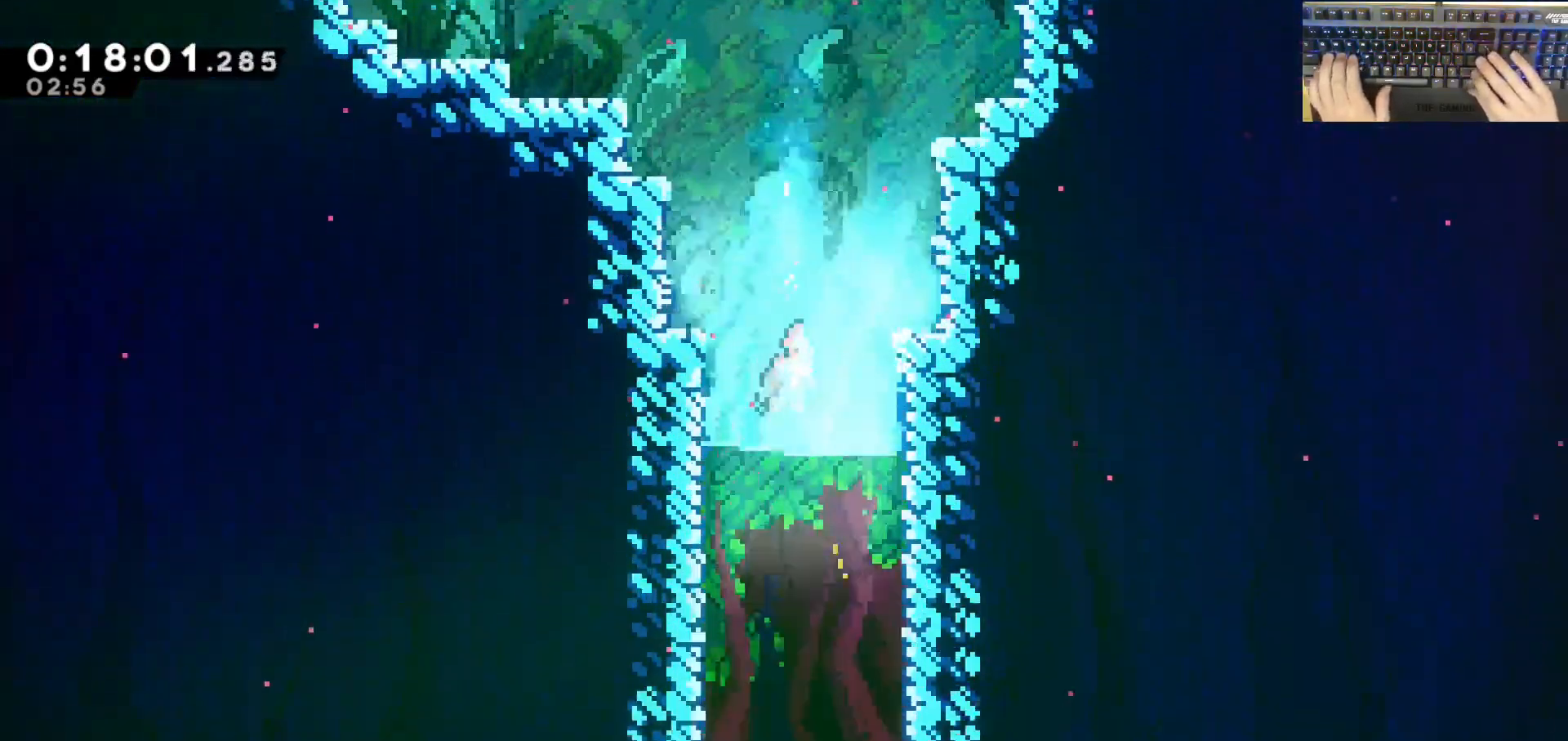
{"keys": ["s"], "events": [[67, "d", "down"], [67, "dash", "down"], [217, "d", "up"], [217, "dash", "up"]]}
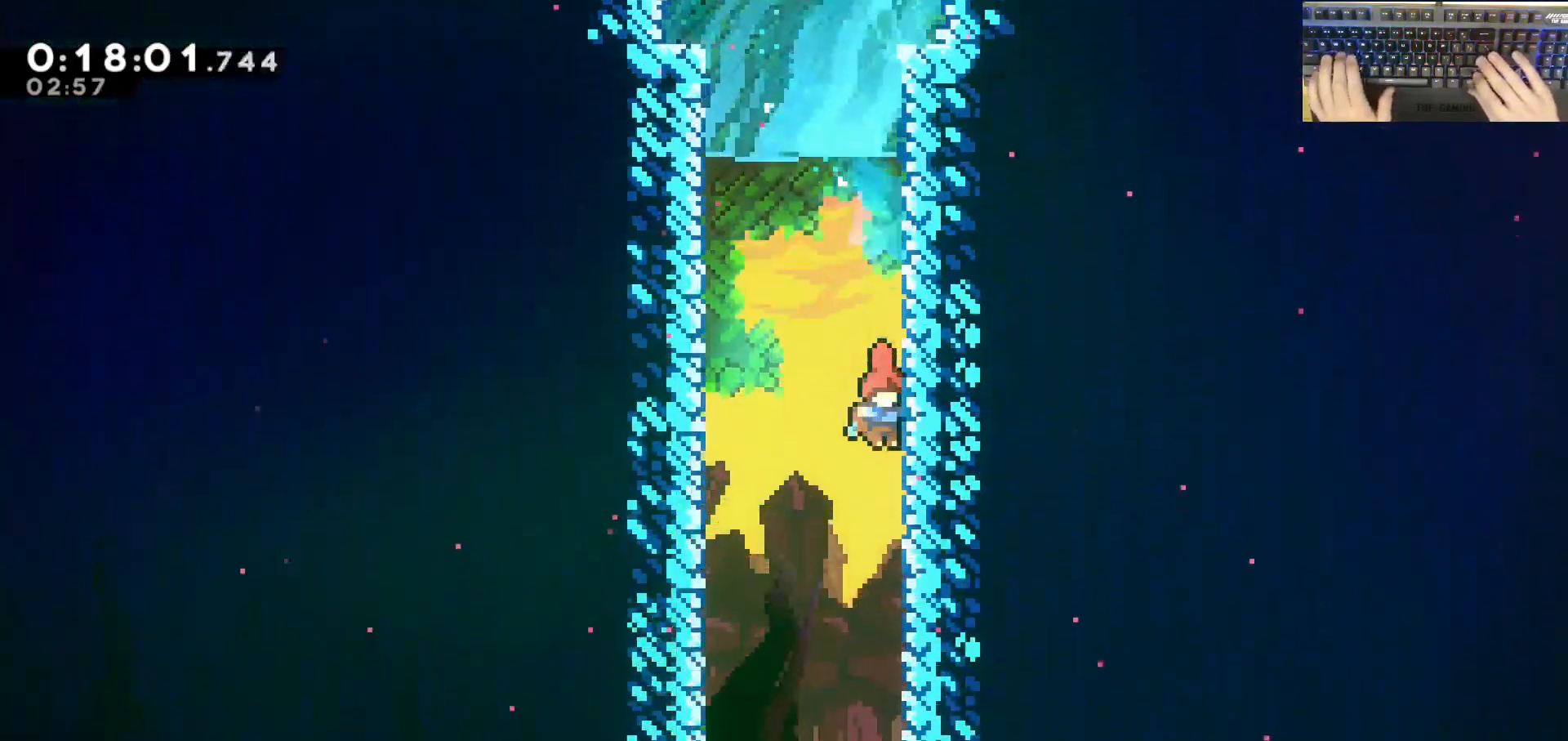
{"keys": ["s"], "events": []}
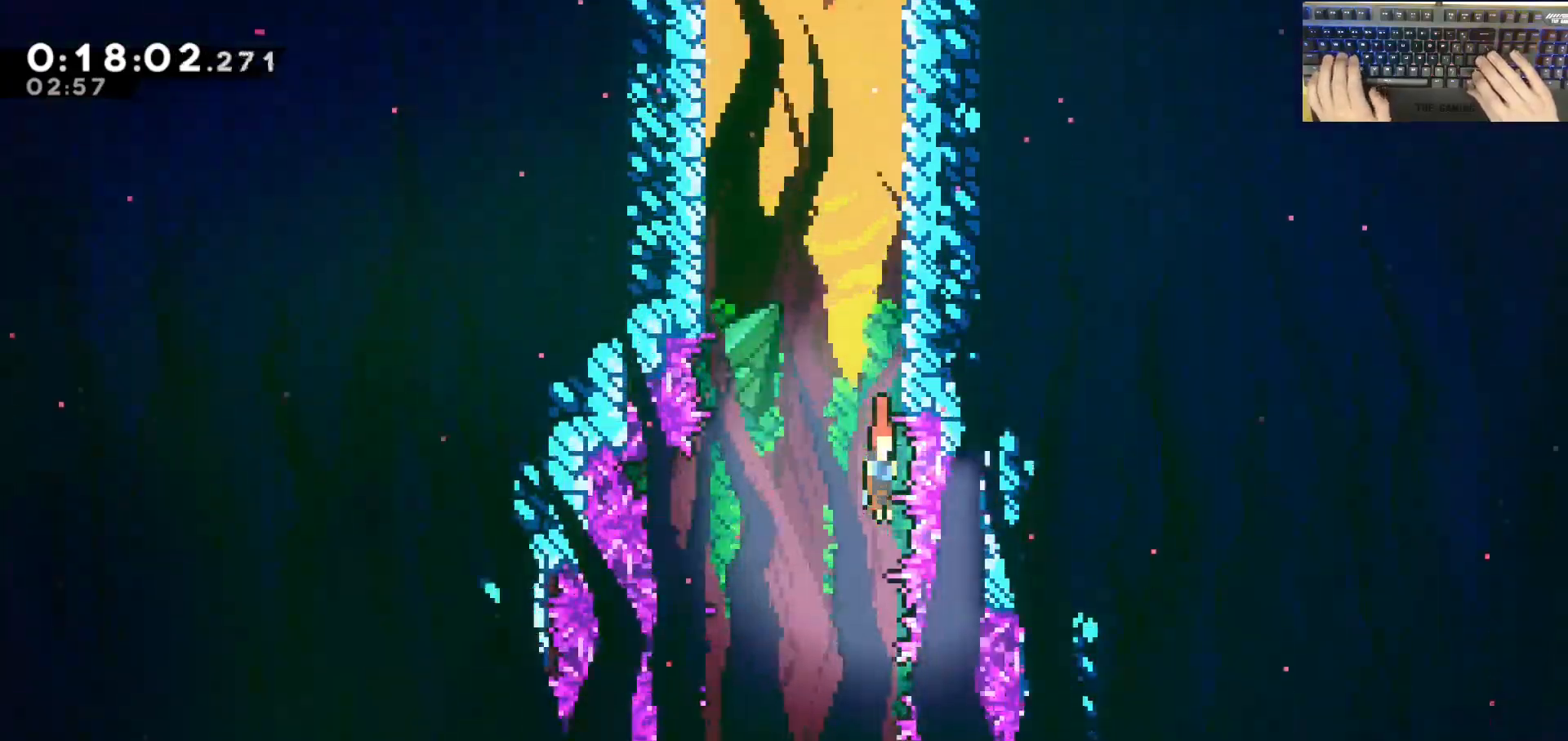
{"keys": ["s"], "events": []}
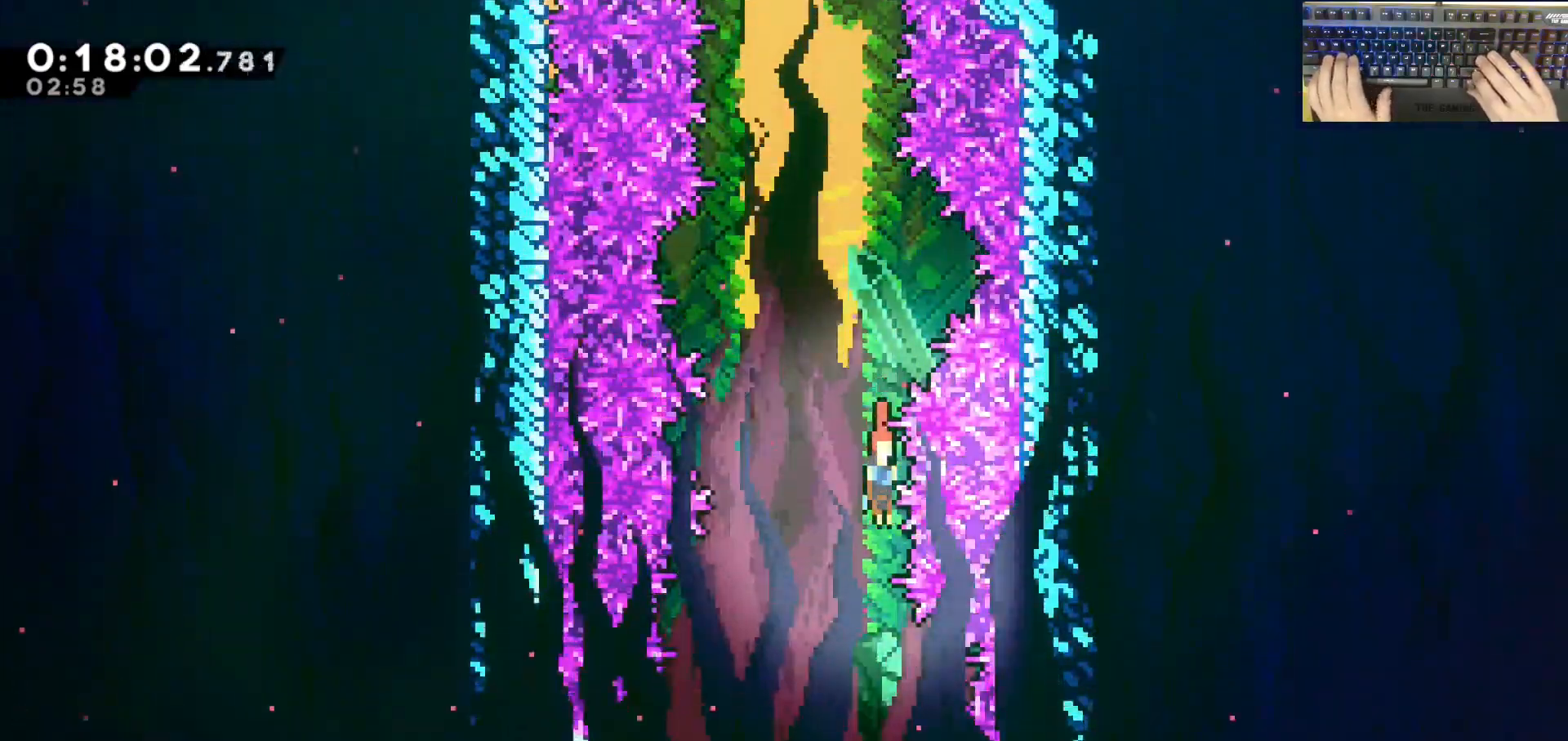
{"keys": ["s"], "events": []}
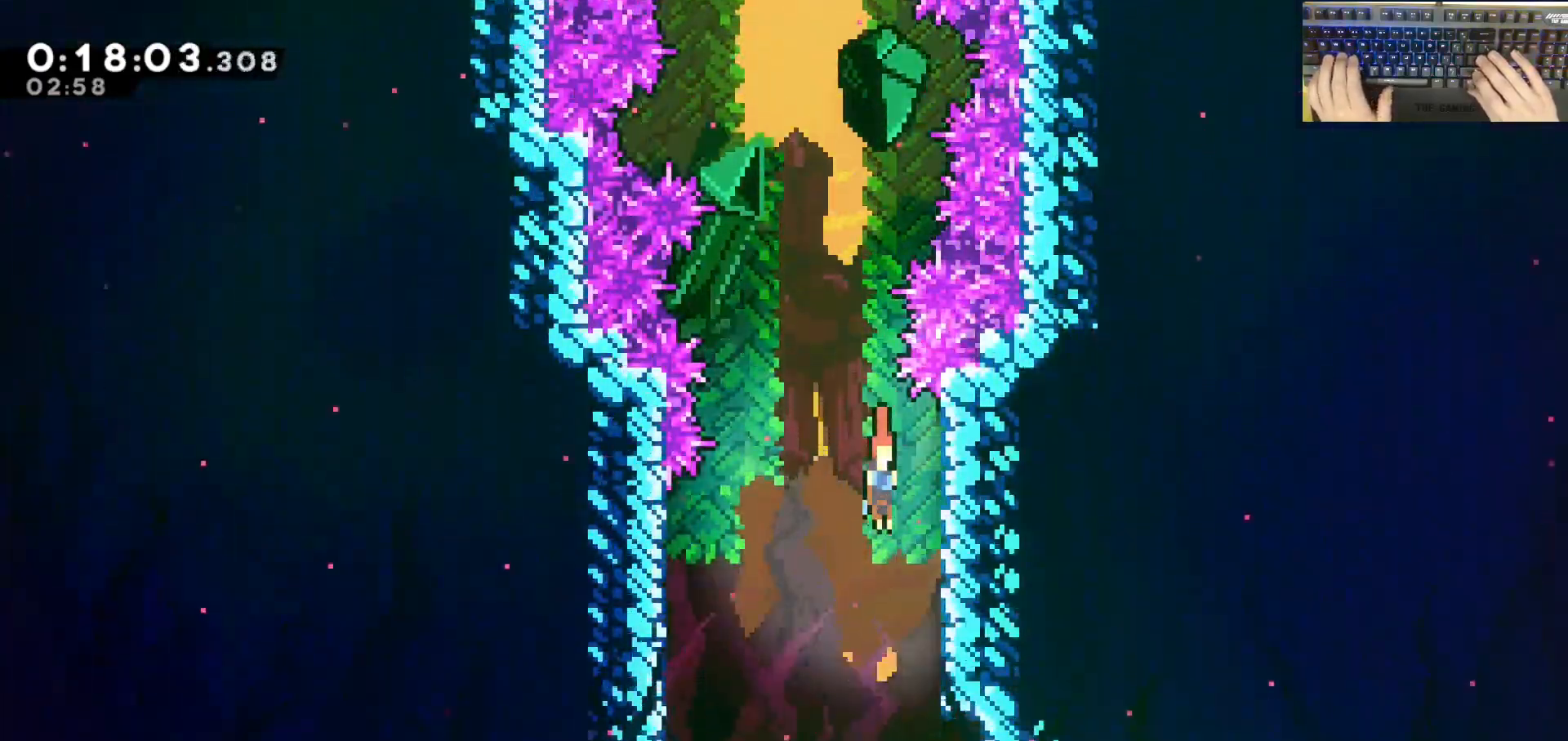
{"keys": ["d", "demodash"], "events": [[150, "d", "down"], [417, "s", "up"], [433, "demodash", "down"]]}
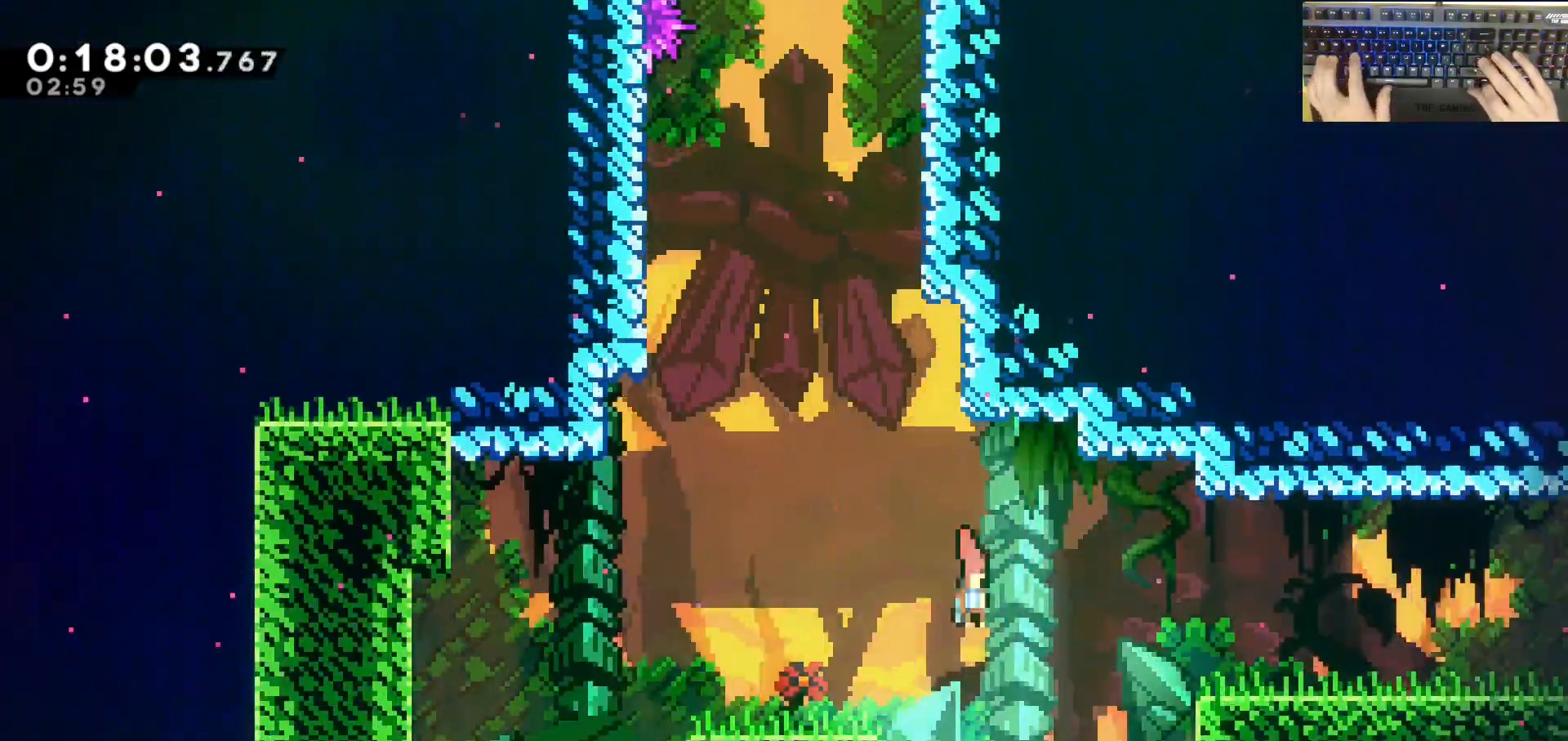
{"keys": ["d"]}
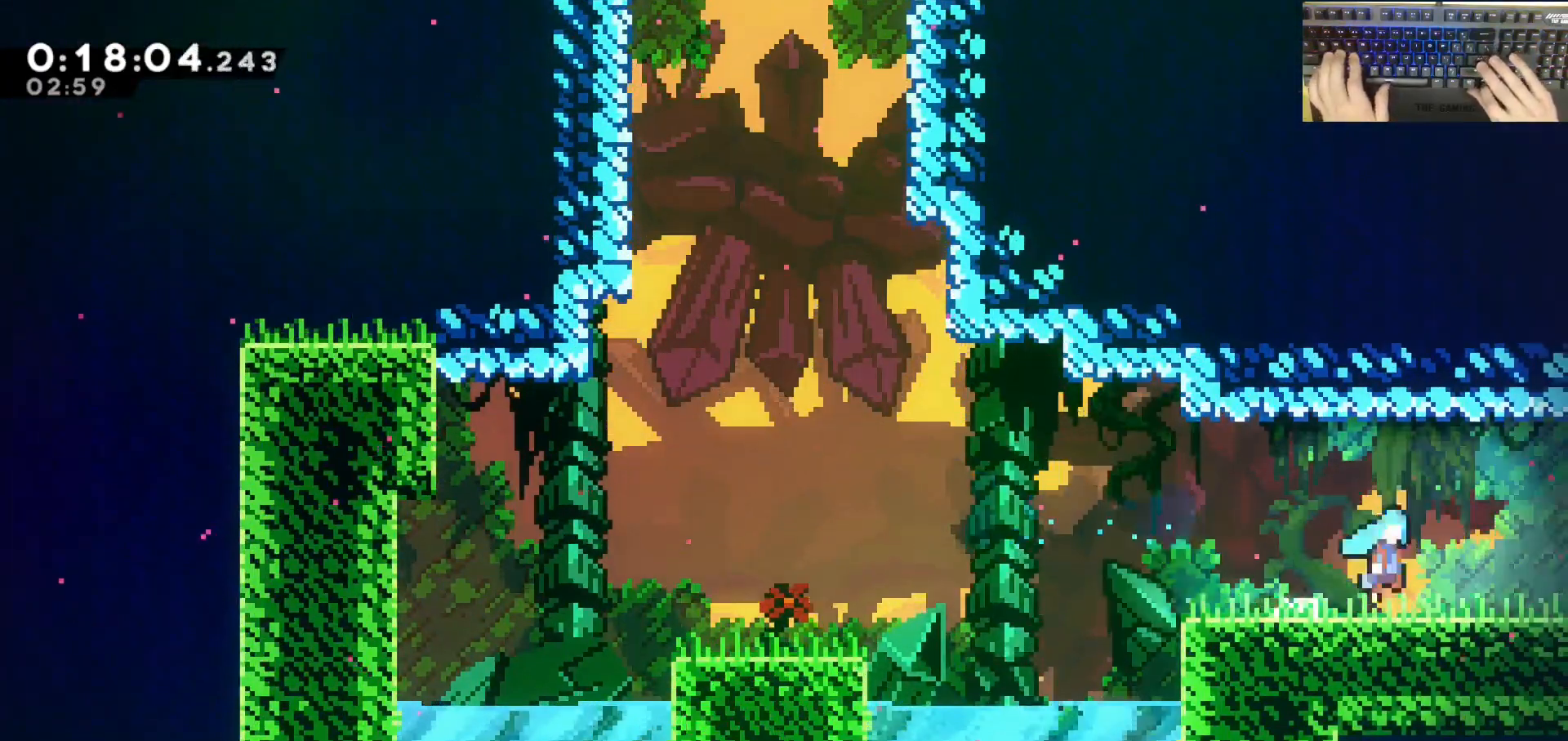
{"keys": ["d"], "events": []}
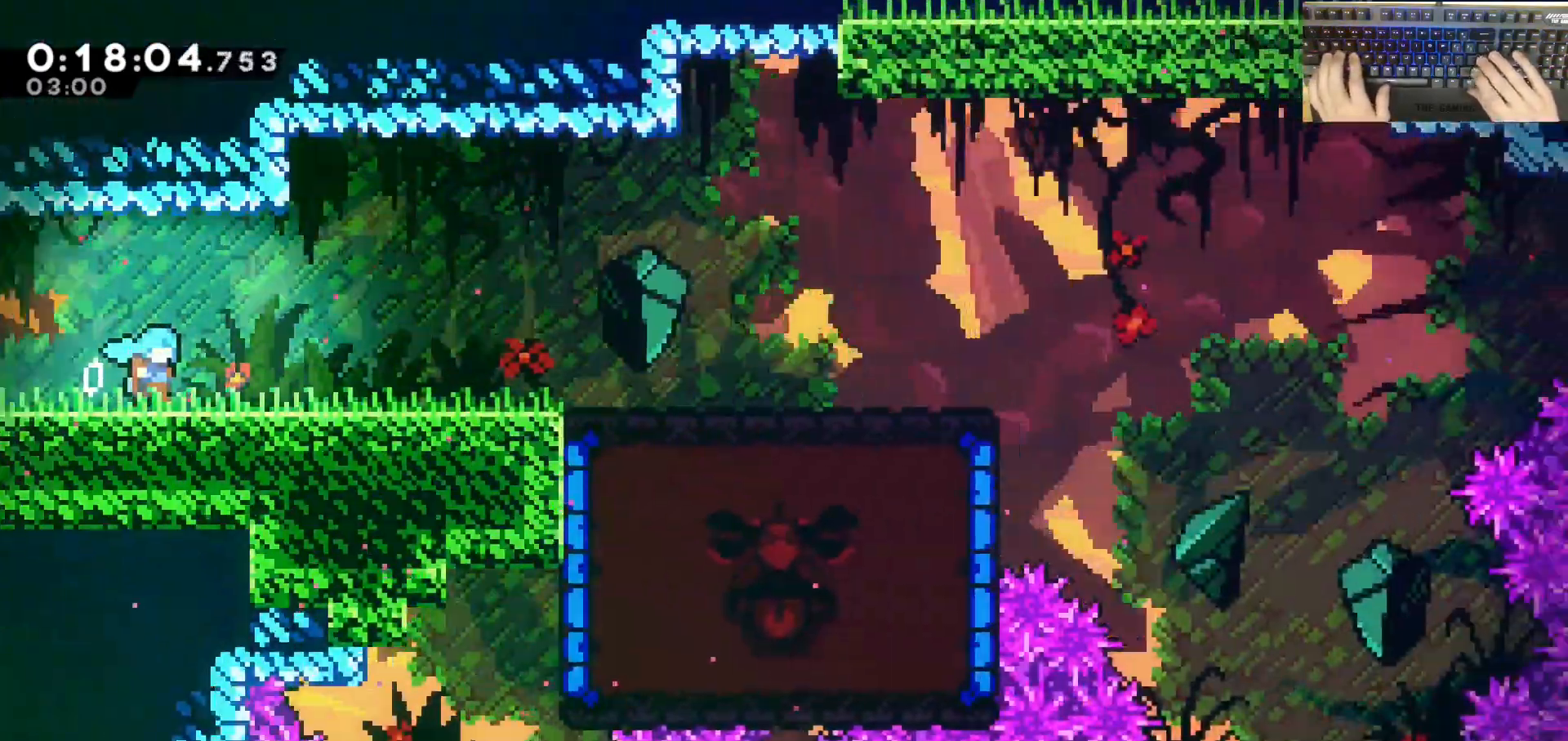
{"keys": ["d", "jump", "s"], "events": [[267, "s", "down"], [317, "dash", "down"], [500, "dash", "up"], [500, "jump", "down"]]}
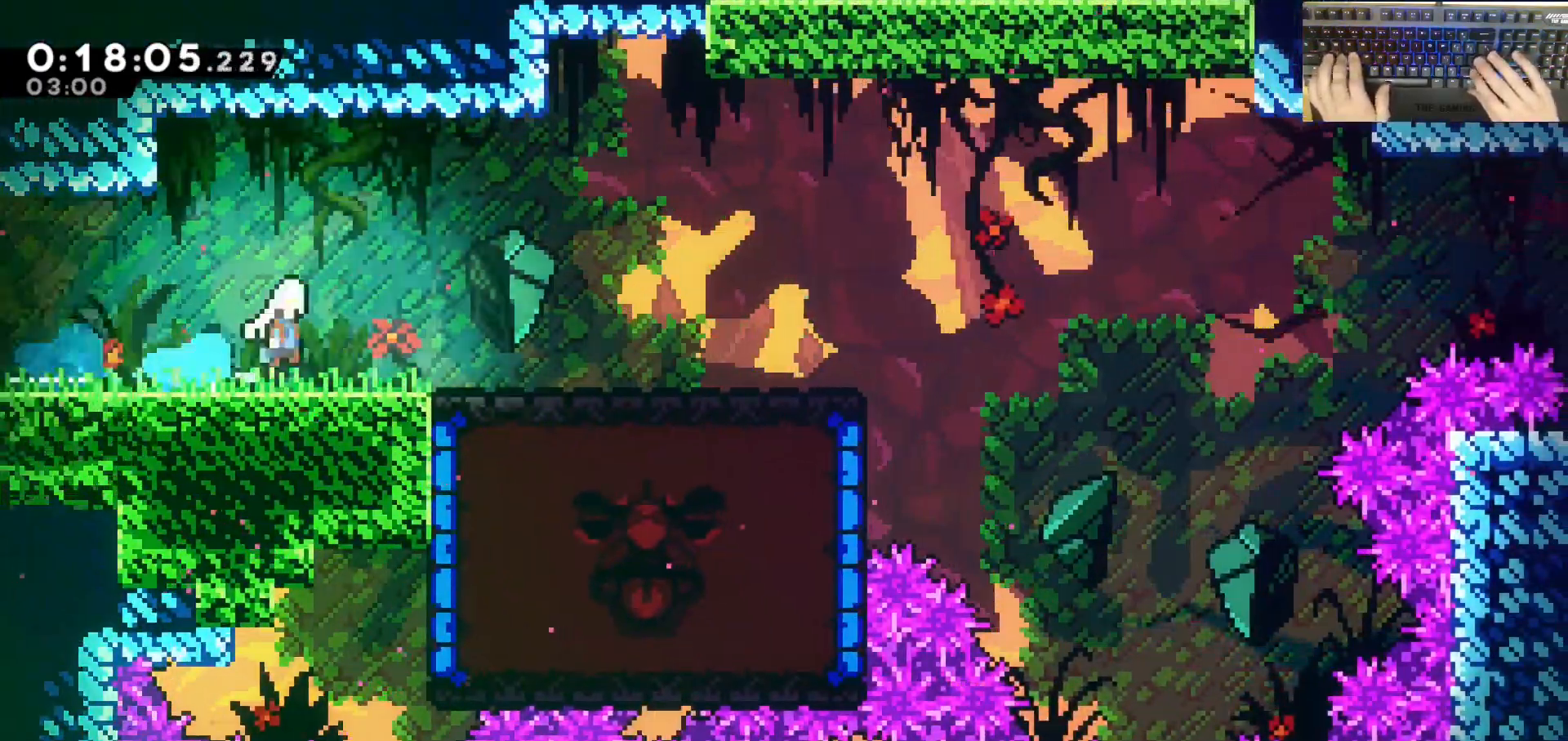
{"keys": ["s"], "events": [[50, "dash", "down"], [133, "jump", "up"], [233, "dash", "up"], [233, "jump", "down"], [267, "jump", "up"], [317, "d", "up"], [350, "s", "up"], [417, "s", "down"], [450, "d", "down"], [500, "d", "up"]]}
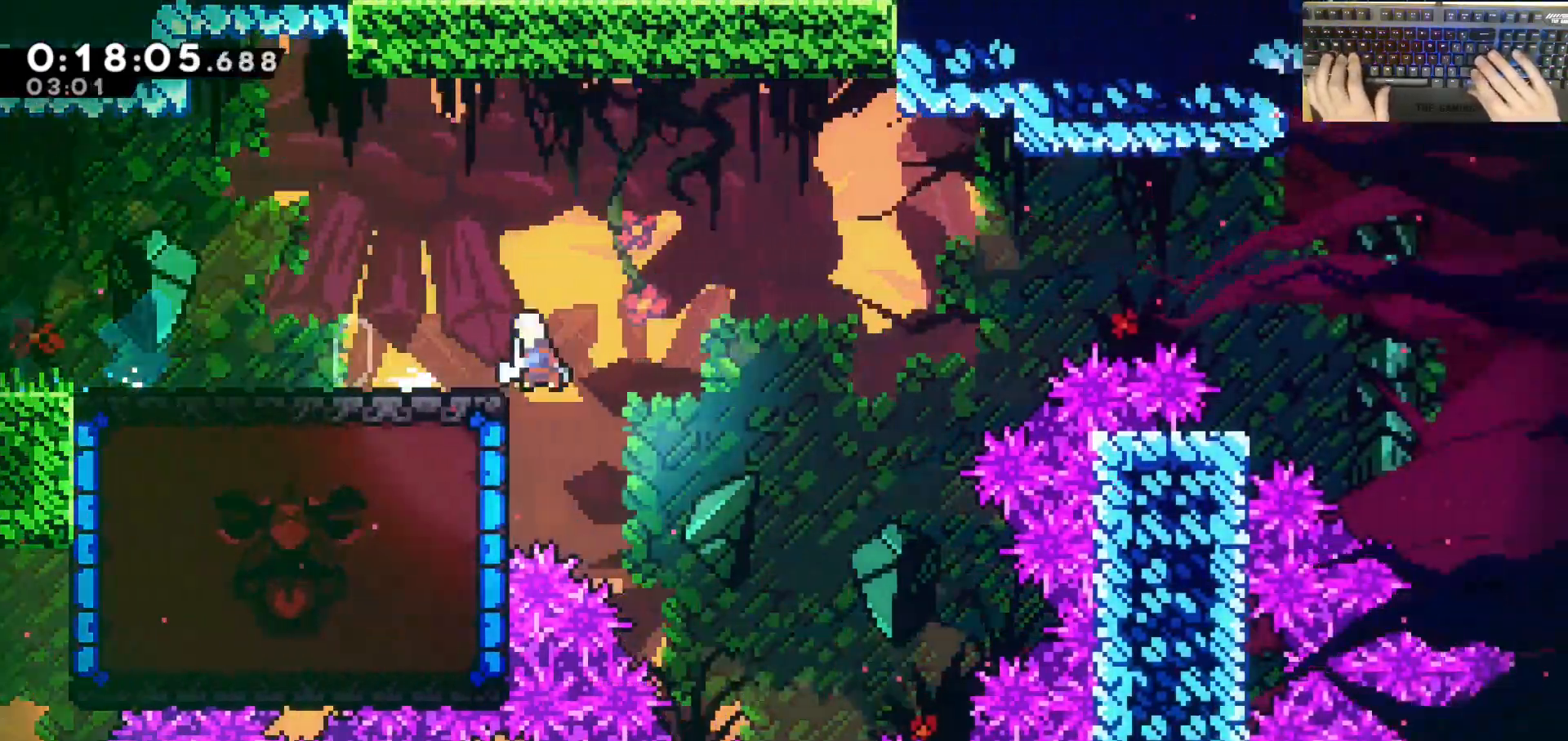
{"keys": [], "events": [[17, "dash", "down"], [67, "a", "down"], [83, "dash", "up"], [150, "dash", "down"], [167, "s", "up"], [217, "dash", "up"], [300, "a", "up"]]}
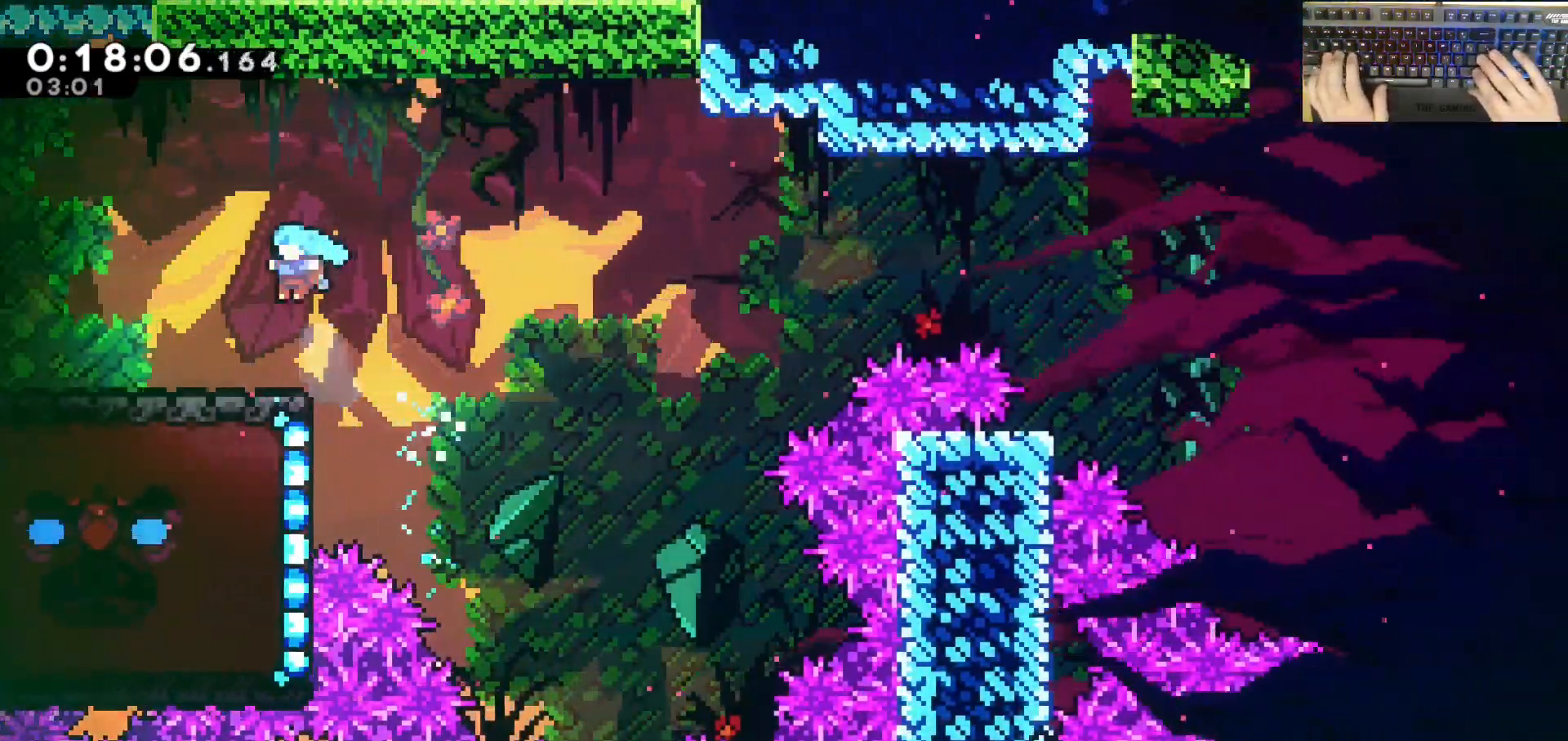
{"keys": [], "events": [[83, "a", "down"], [283, "a", "up"]]}
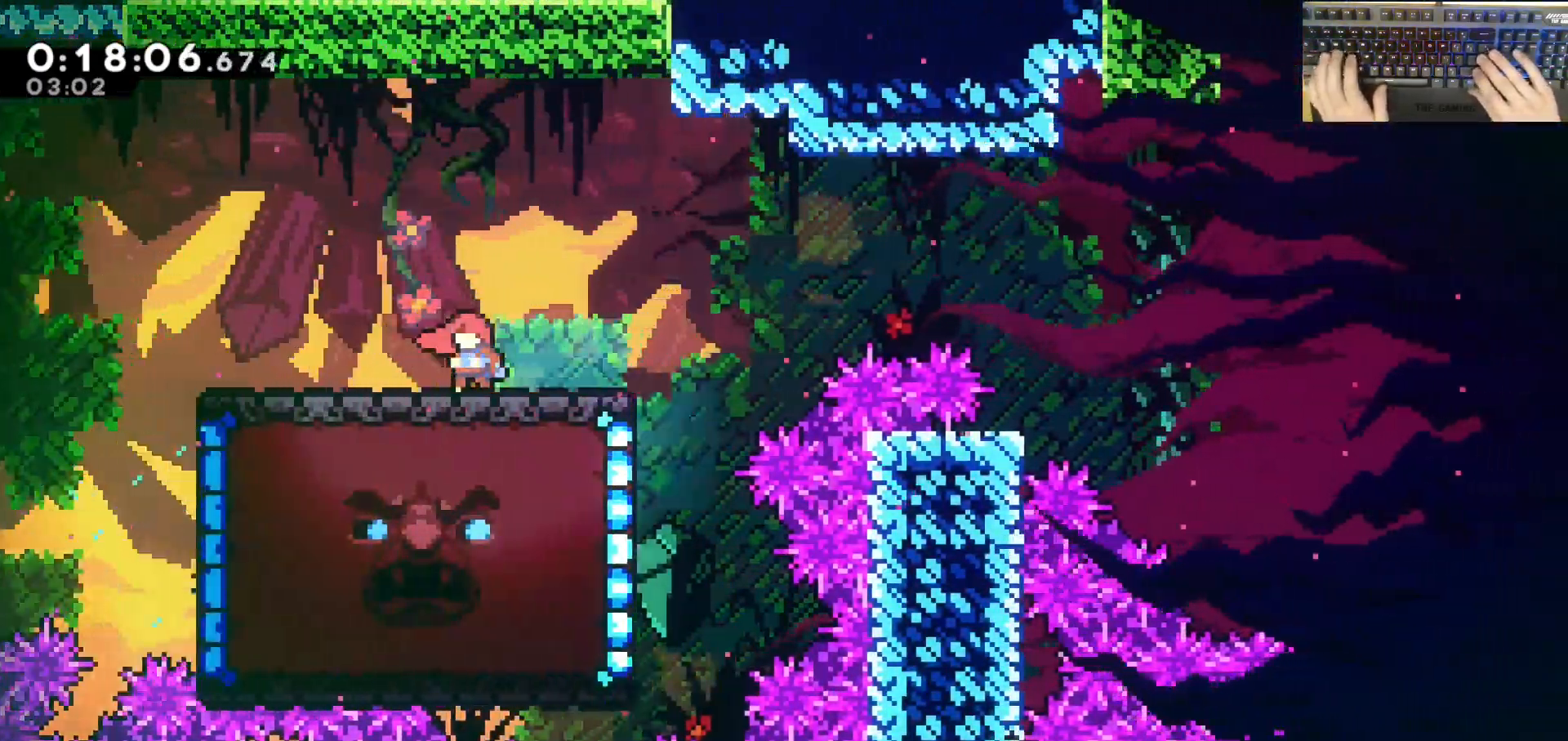
{"keys": [], "events": [[167, "d", "down"], [167, "jump", "down"], [400, "jump", "up"], [500, "d", "up"]]}
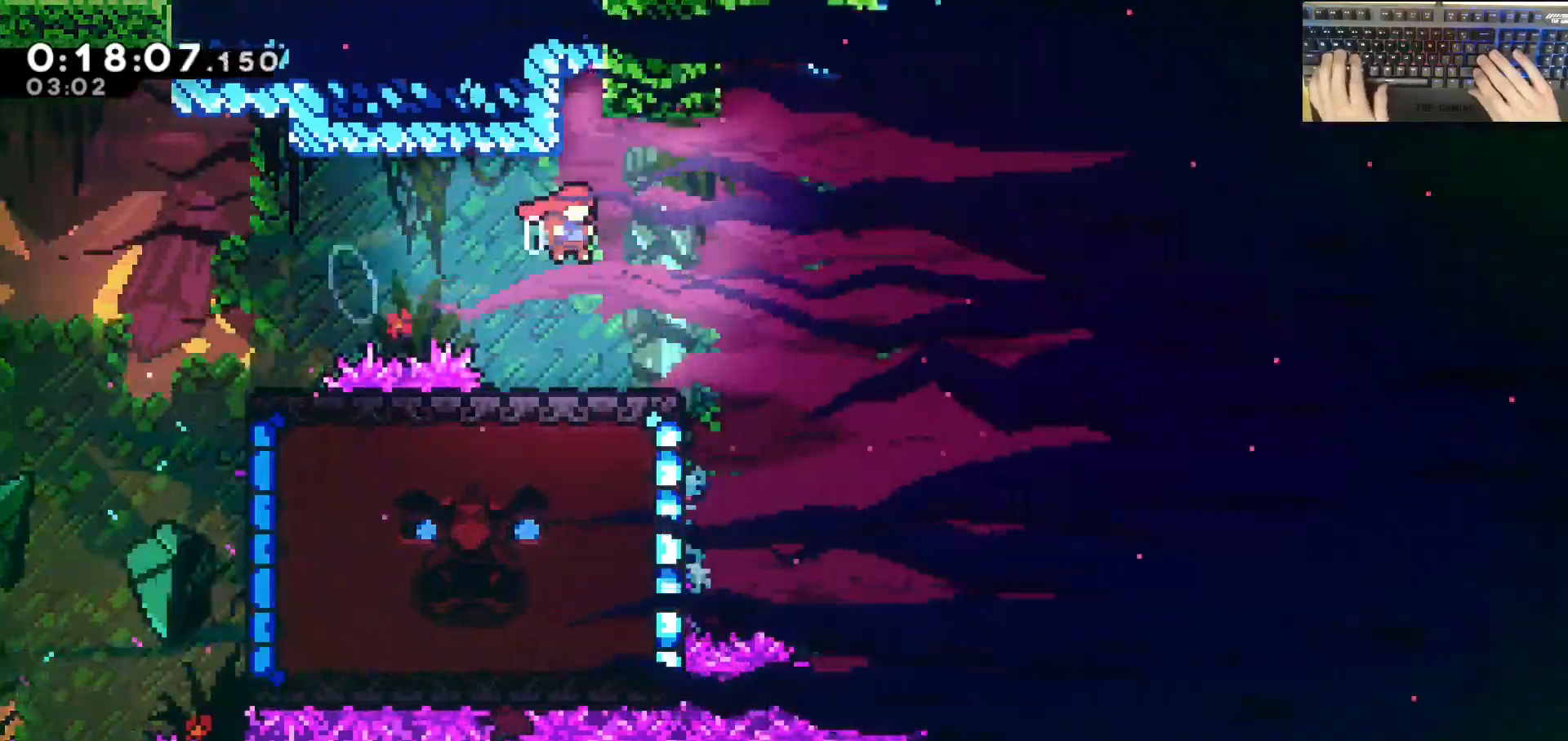
{"keys": ["d"], "events": [[467, "d", "down"]]}
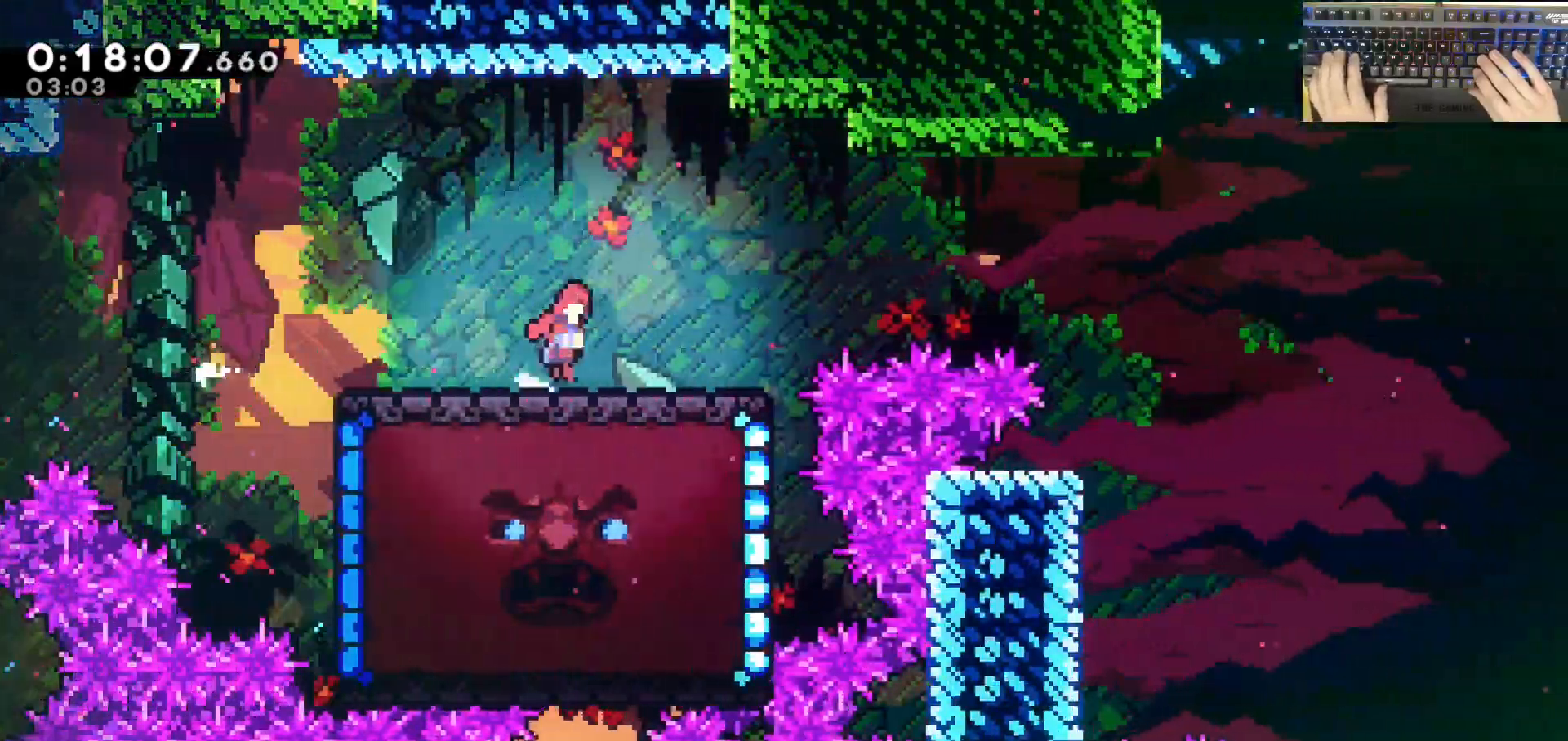
{"keys": [], "events": [[17, "jump", "down"], [267, "jump", "up"], [450, "d", "up"]]}
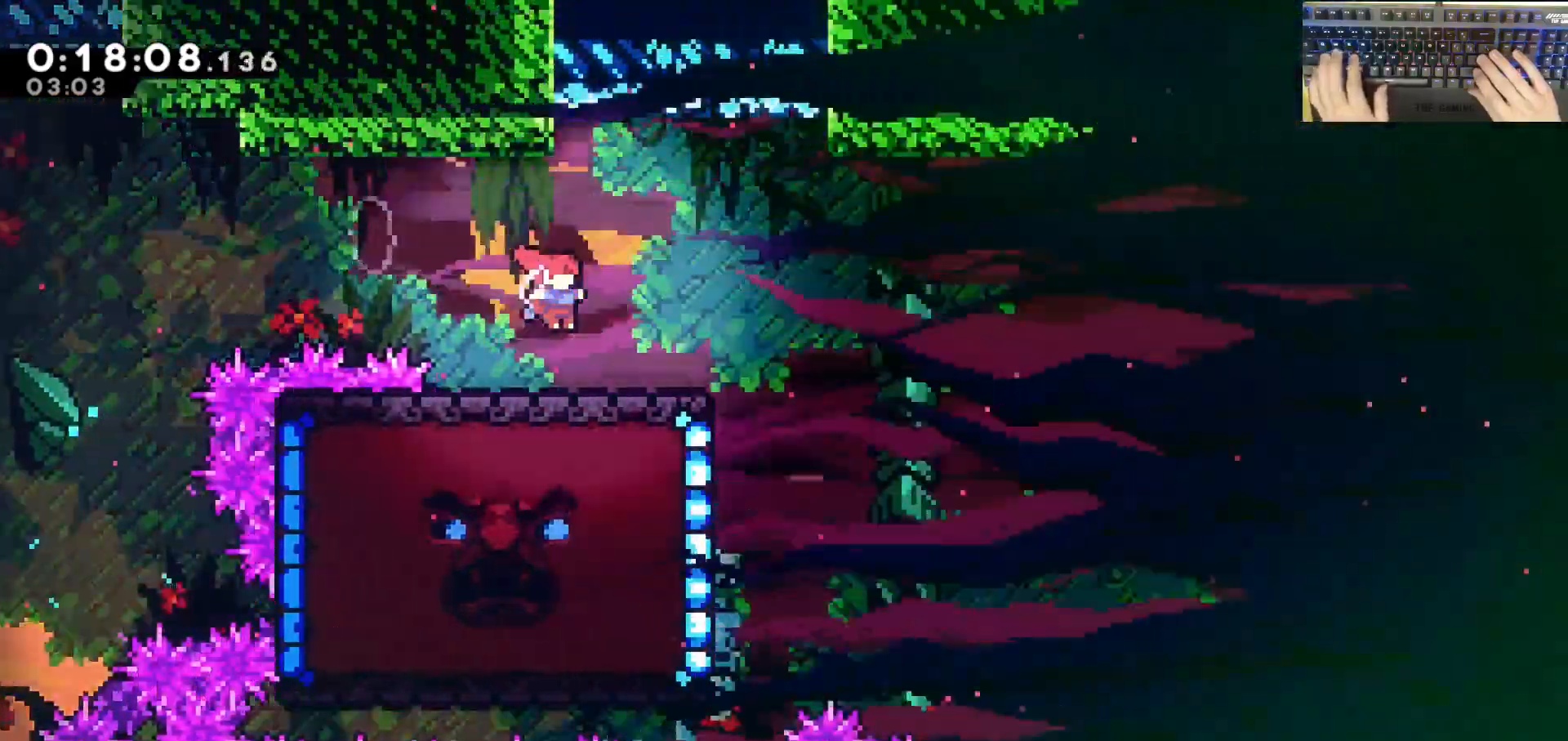
{"keys": ["jump"], "events": [[450, "d", "down"], [467, "jump", "down"], [500, "d", "up"]]}
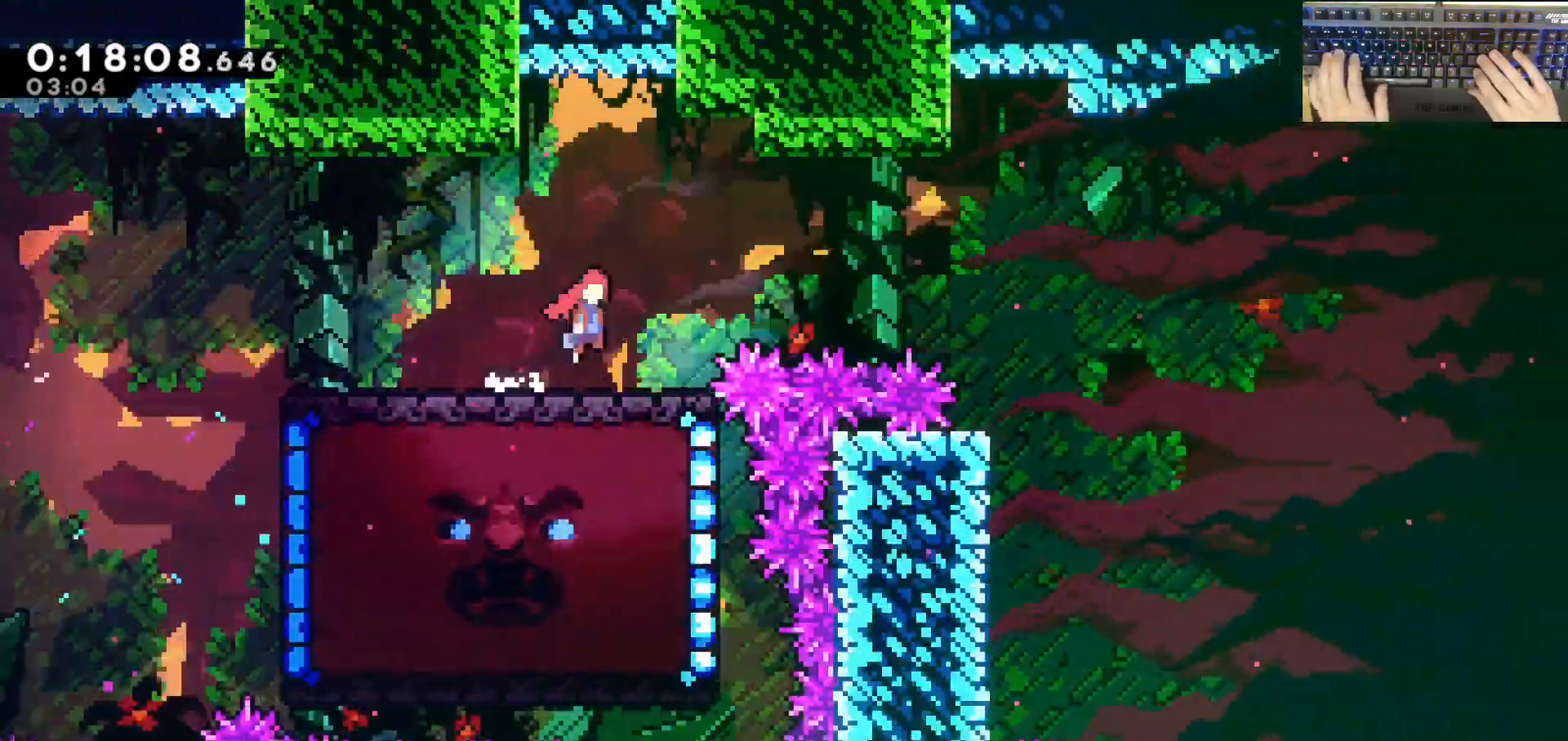
{"keys": [], "events": [[50, "d", "down"], [400, "jump", "up"], [450, "d", "up"]]}
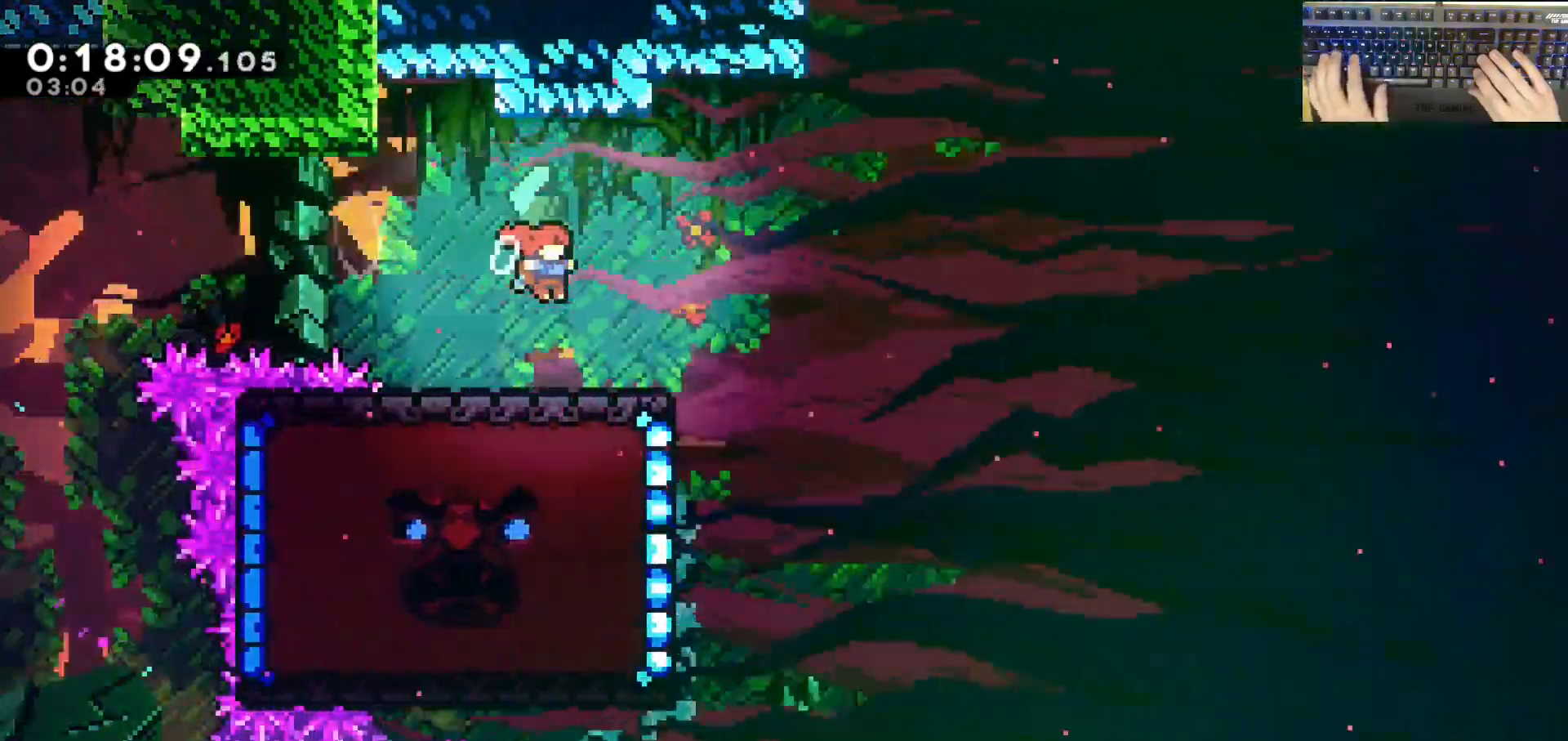
{"keys": ["a"], "events": [[183, "a", "down"]]}
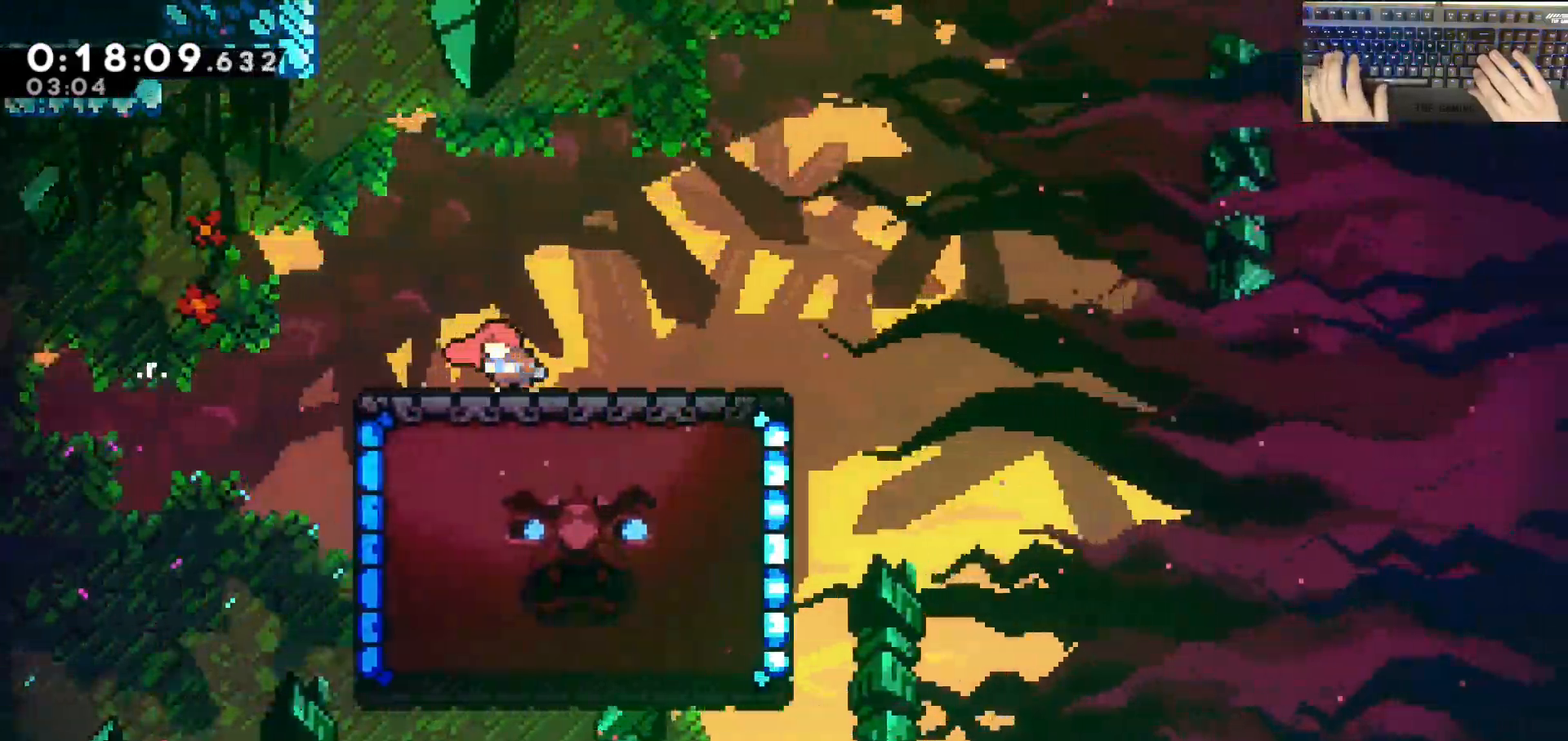
{"keys": ["a"], "events": [[250, "a", "up"], [500, "a", "down"]]}
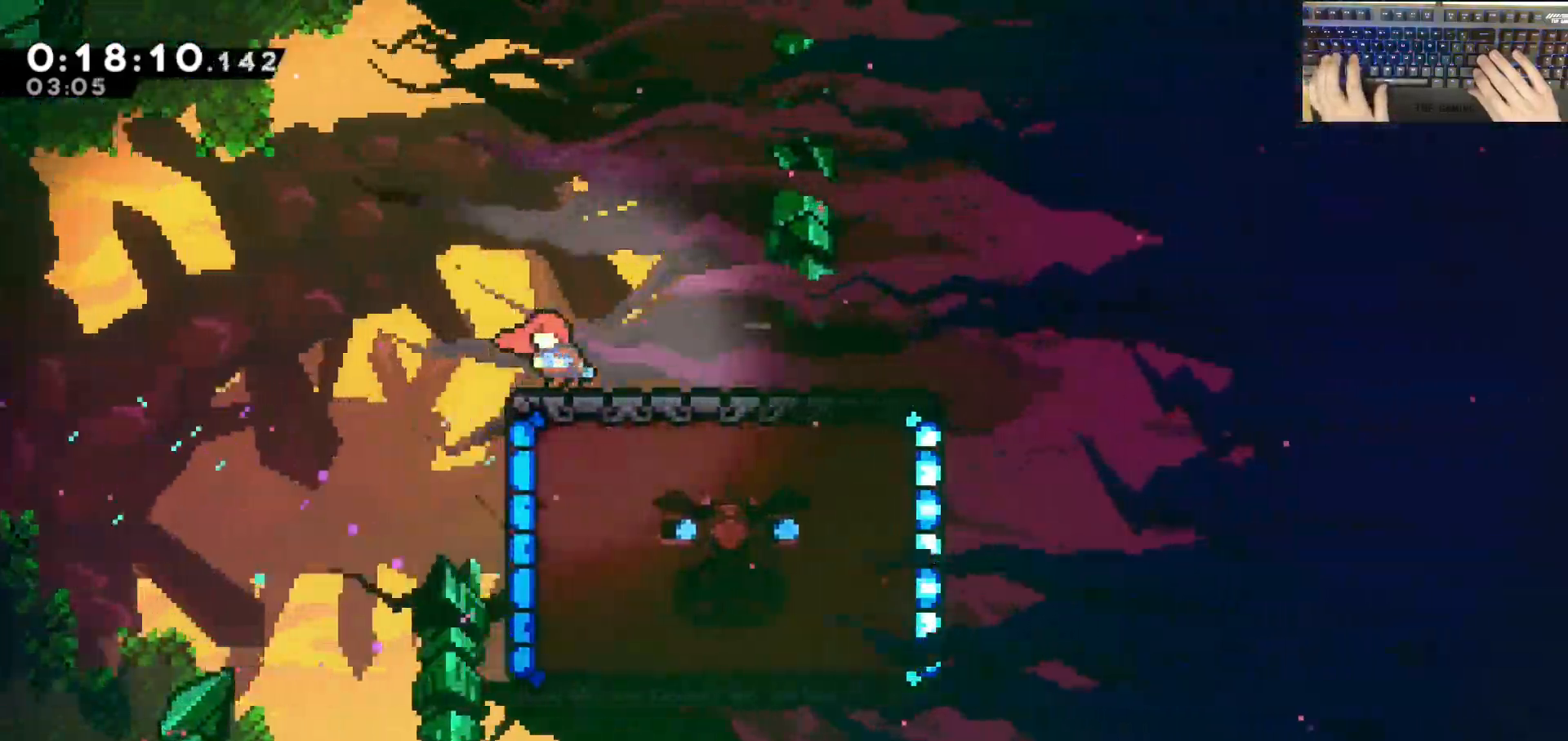
{"keys": [], "events": [[33, "a", "up"], [333, "a", "down"], [367, "a", "up"]]}
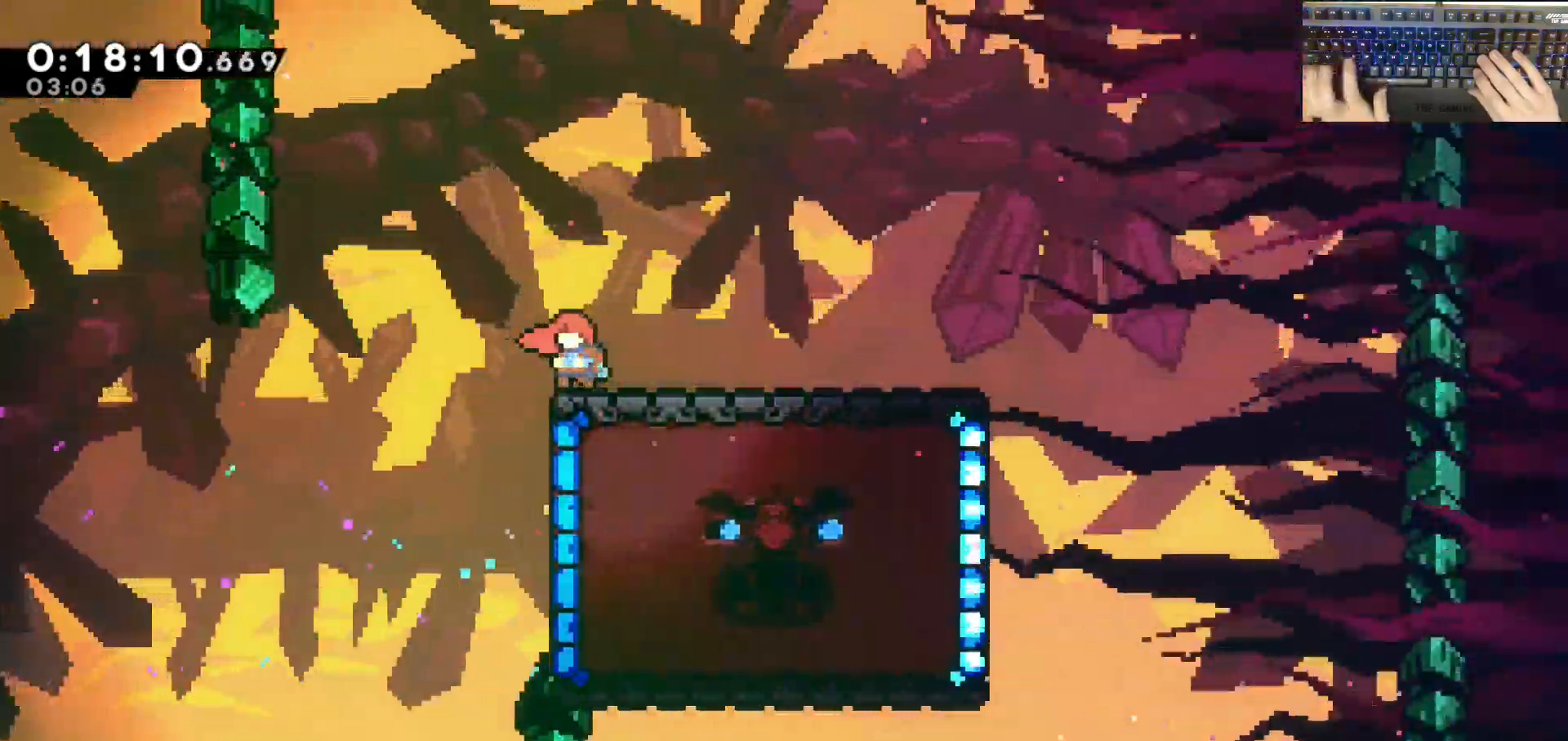
{"keys": [], "events": []}
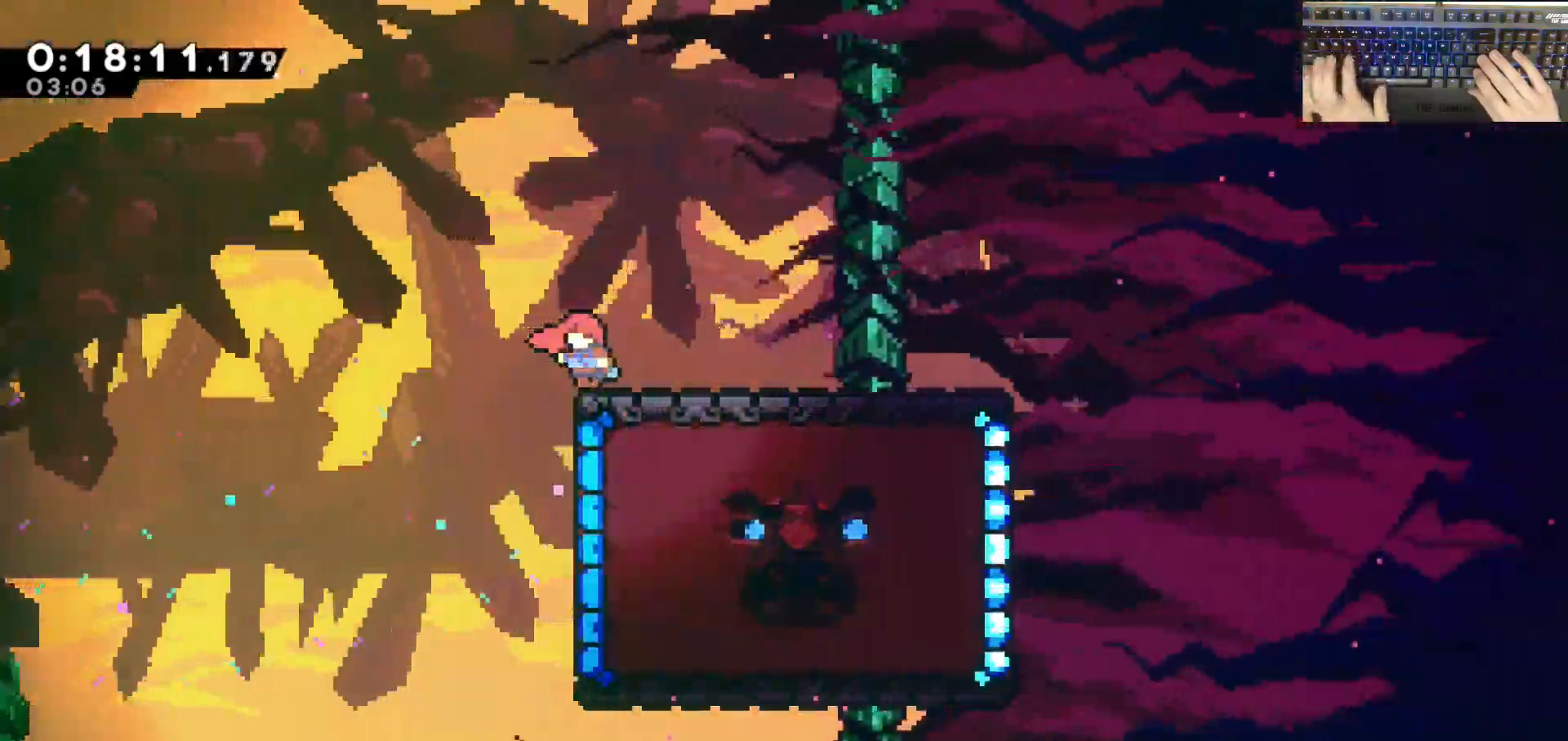
{"keys": ["grab"], "events": [[133, "grab", "down"]]}
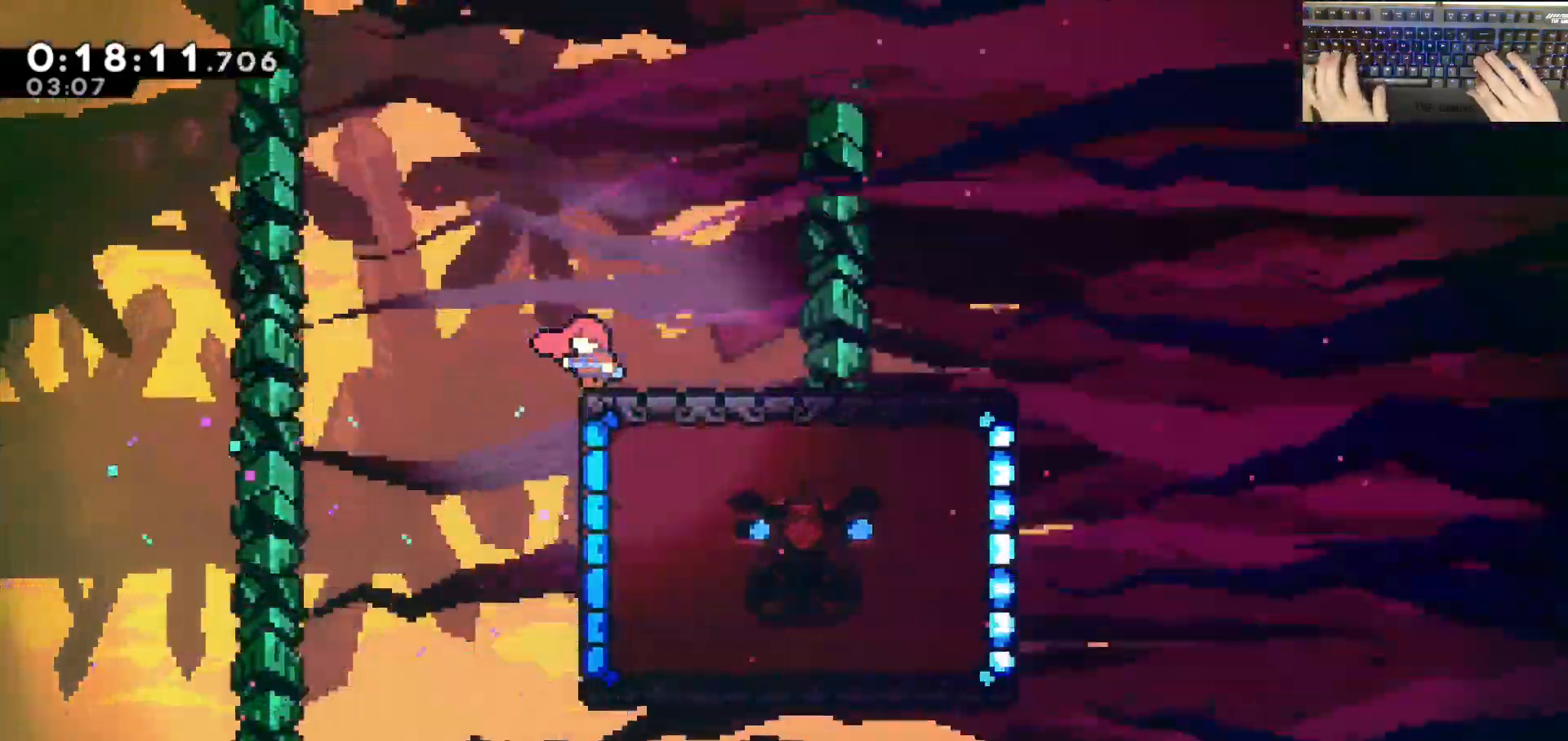
{"keys": ["grab"], "events": []}
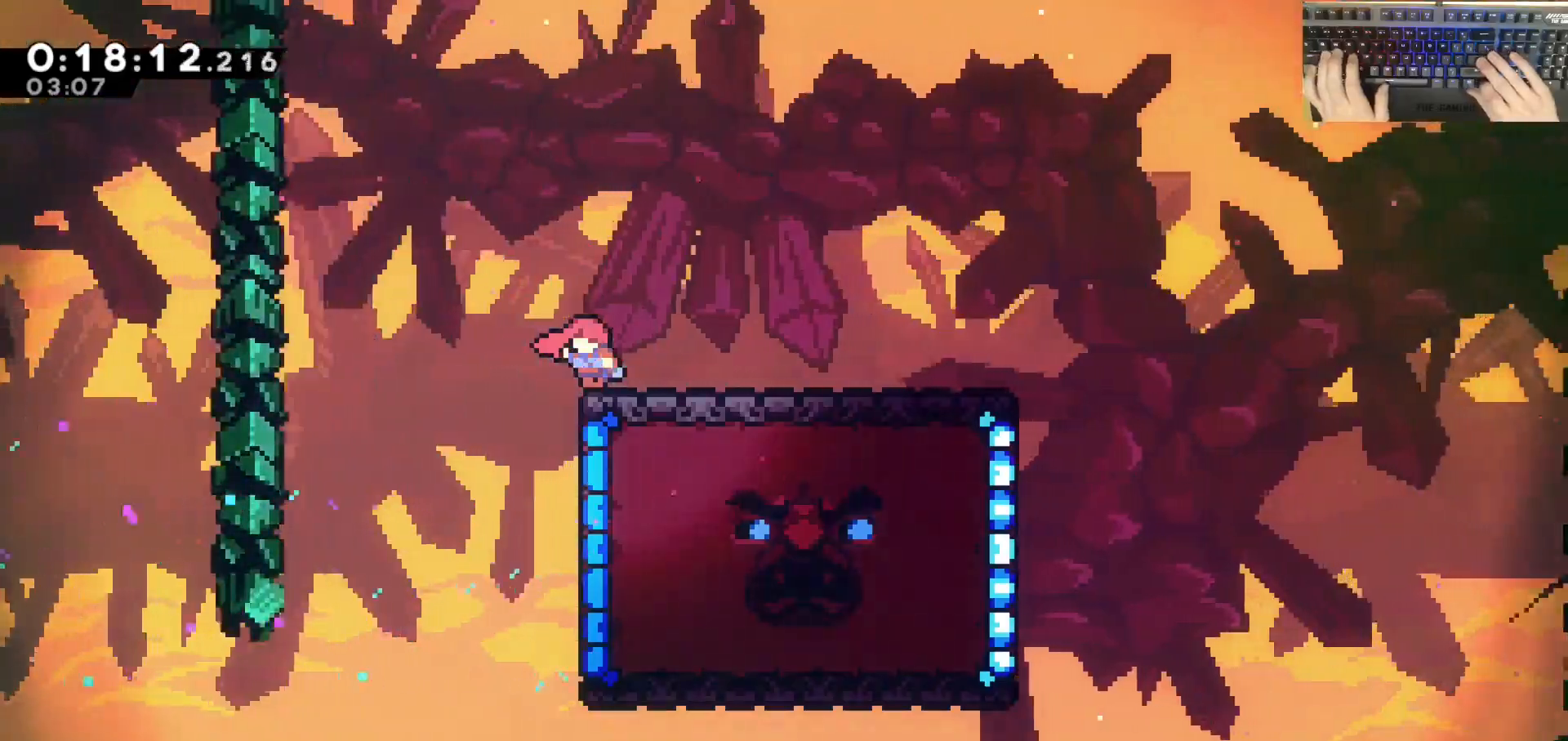
{"keys": ["grab"], "events": []}
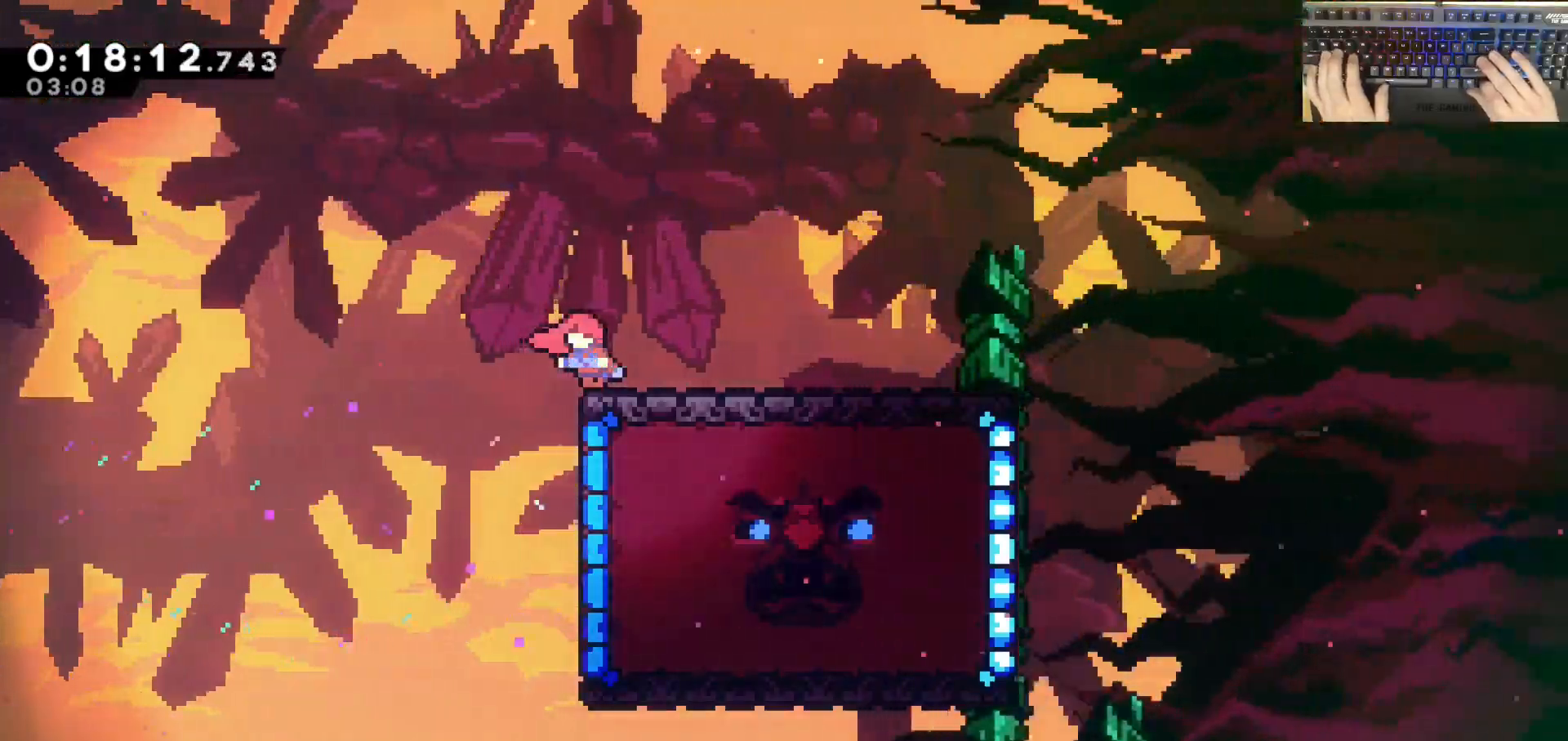
{"keys": ["grab"], "events": []}